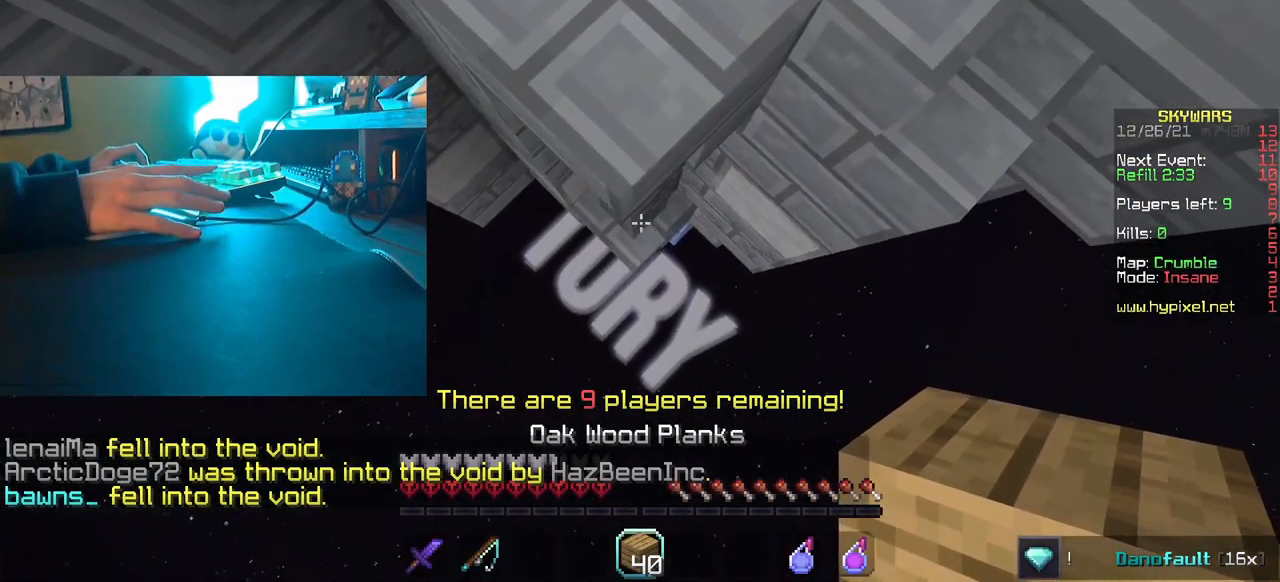
Gameplay with keyboard and mouse; each line is a JSON object with the keys and mouse buttons held at the frame after it. "events" lists presses ("down") and releases ("up") of "a", "d", "s", "w", "mouse_left" and "mouse_right" between this image and that frame as [ms after this image, input, new state], when the widget could be followed in between. "mouse_left", "mouse_right" = the "left", "right" buttons of the "mouse" list. No other keys are recorded. Fast repeated clicks can show as one long hold. Mouse movement is not recorded.
{"keys": ["s"], "mouse": [], "events": []}
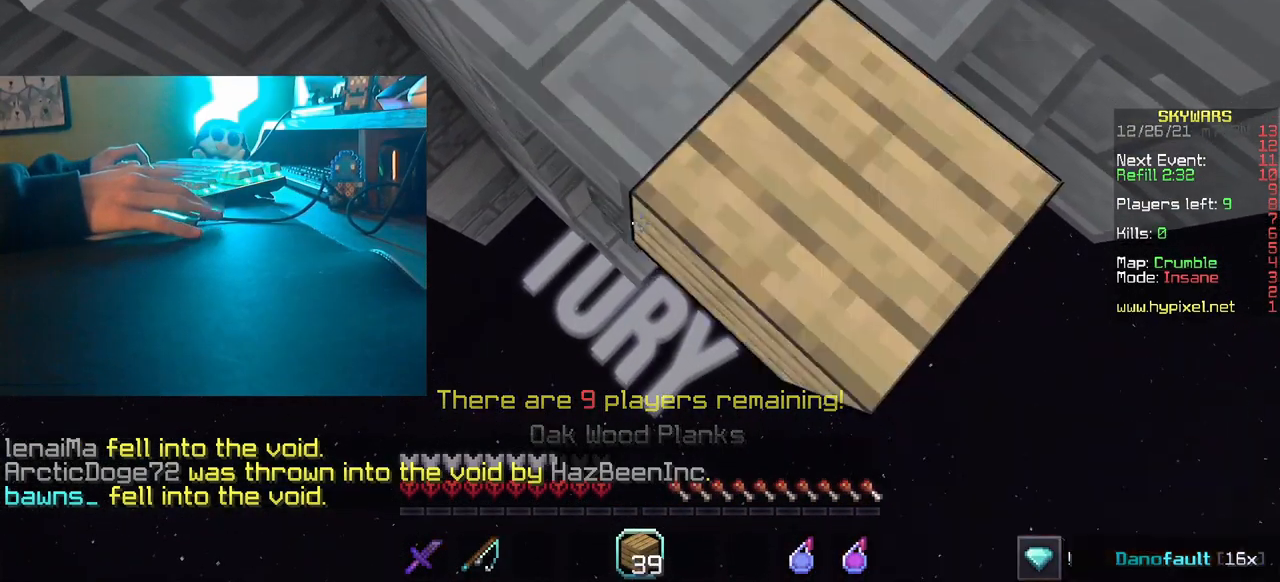
{"keys": ["s"], "mouse": [], "events": [[67, "mouse_right", "down"], [250, "mouse_right", "up"]]}
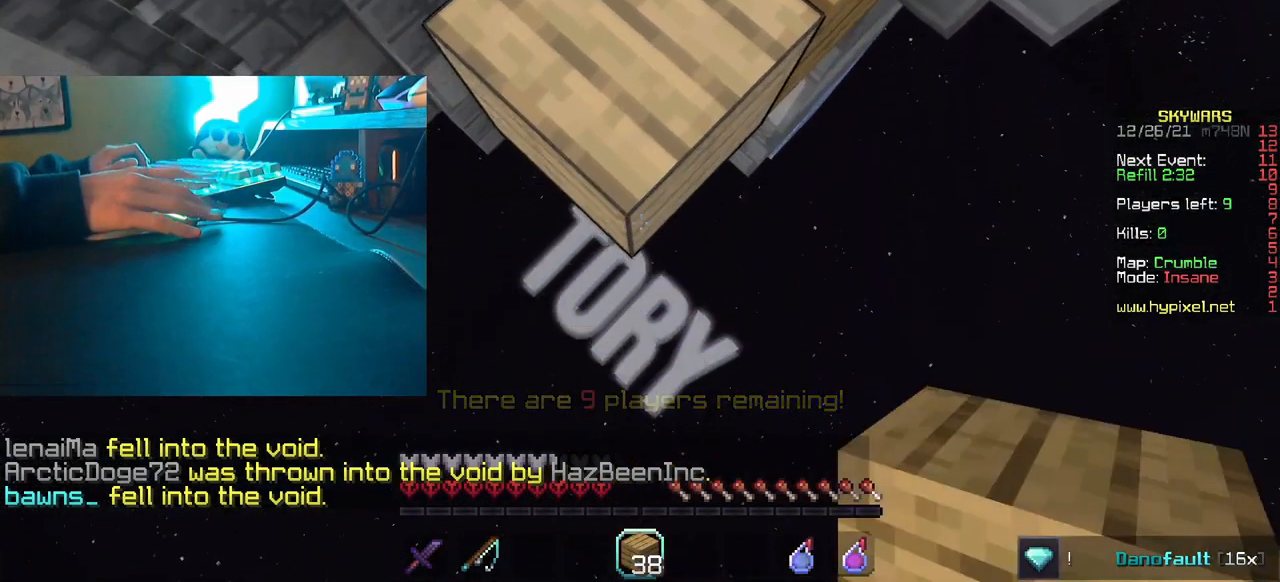
{"keys": ["s"], "mouse": ["right"], "events": [[17, "mouse_right", "down"], [234, "mouse_right", "up"], [484, "mouse_right", "down"]]}
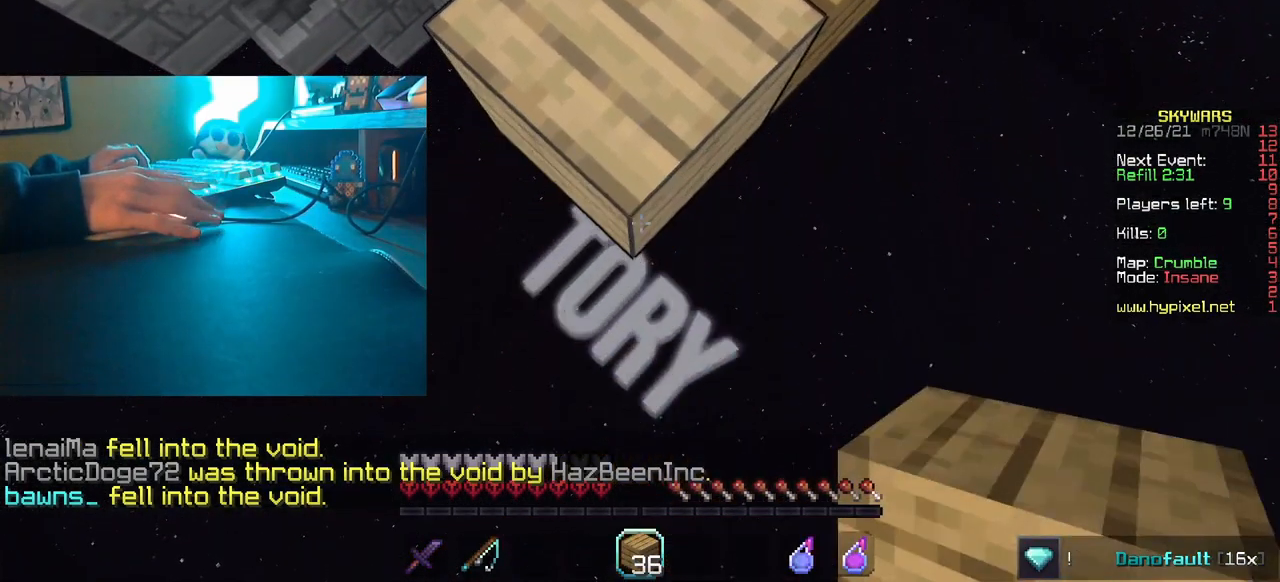
{"keys": [], "mouse": [], "events": [[250, "s", "up"], [267, "mouse_right", "up"]]}
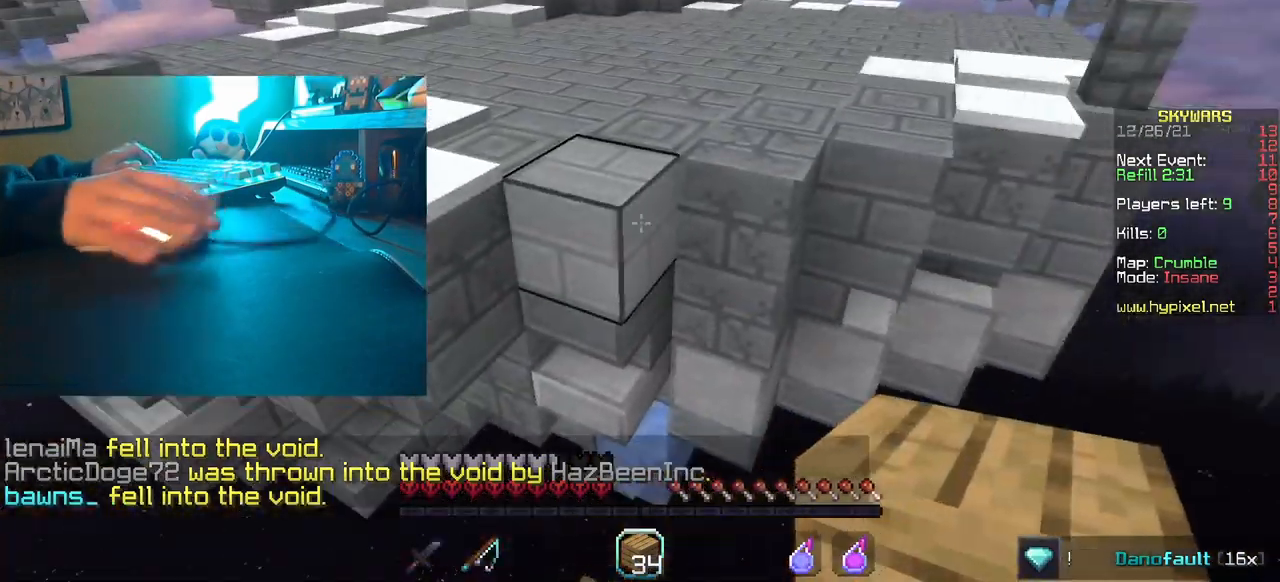
{"keys": ["w"], "mouse": [], "events": [[317, "w", "down"], [350, "mouse_right", "down"], [467, "mouse_right", "up"]]}
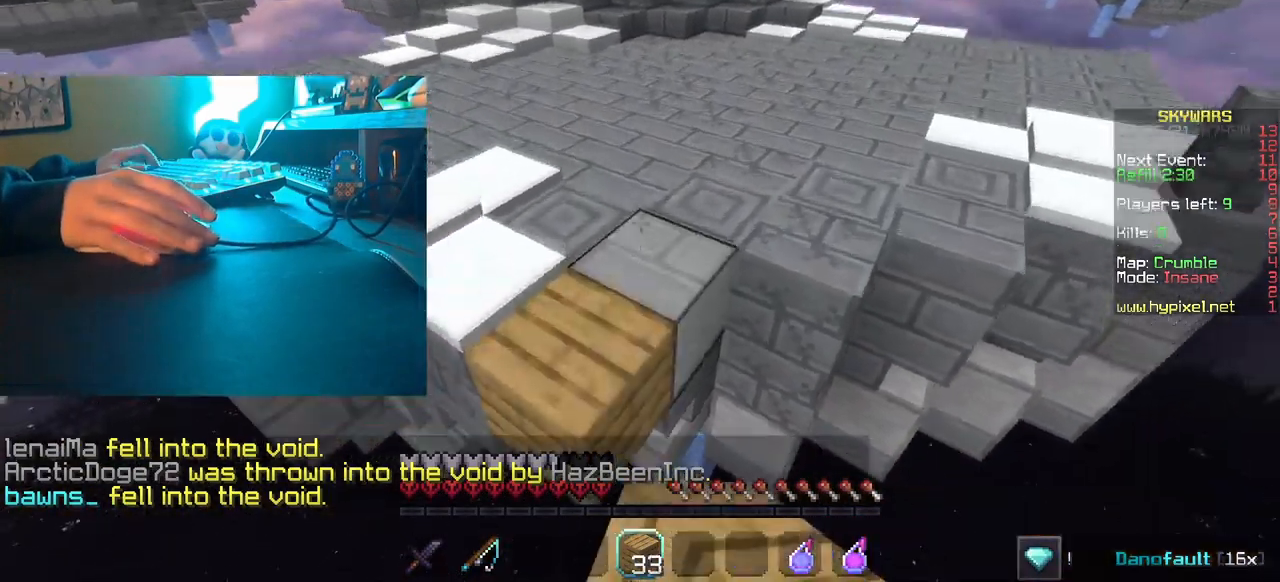
{"keys": ["d", "w"], "mouse": [], "events": [[500, "d", "down"]]}
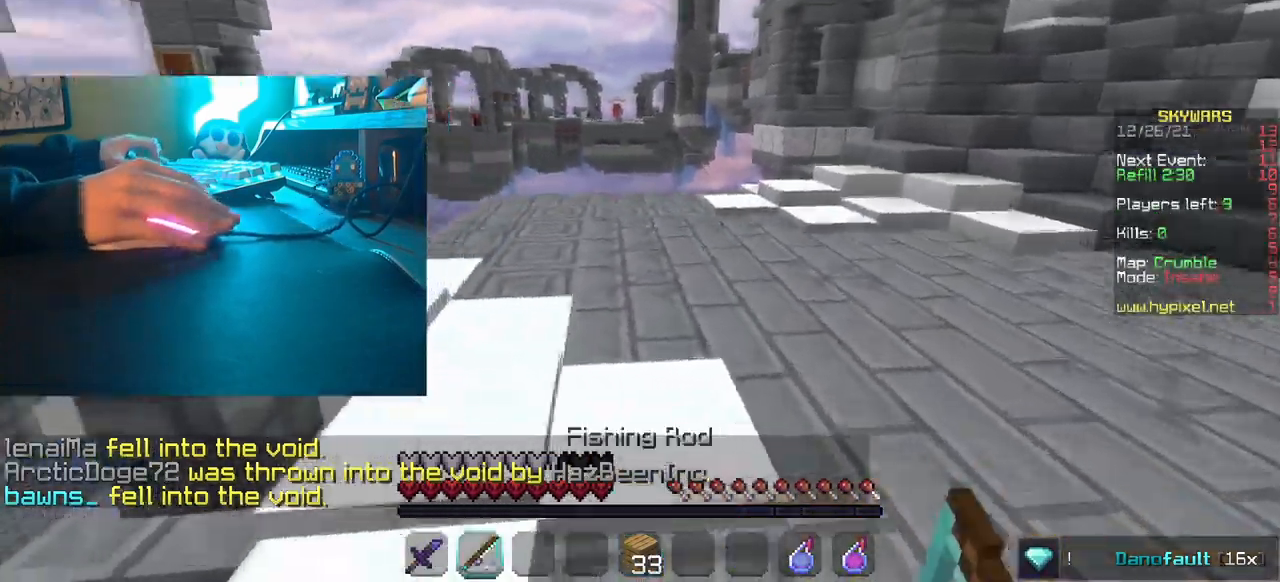
{"keys": ["d", "s"], "mouse": [], "events": [[117, "w", "up"], [250, "s", "down"]]}
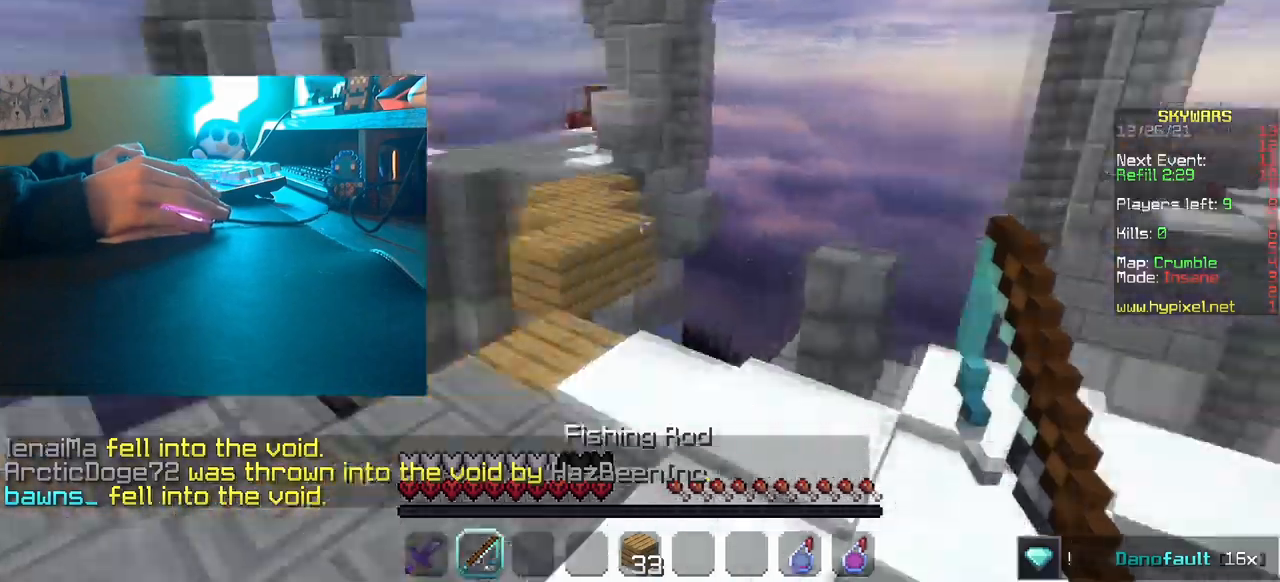
{"keys": ["a", "d", "s"], "mouse": [], "events": [[133, "a", "down"]]}
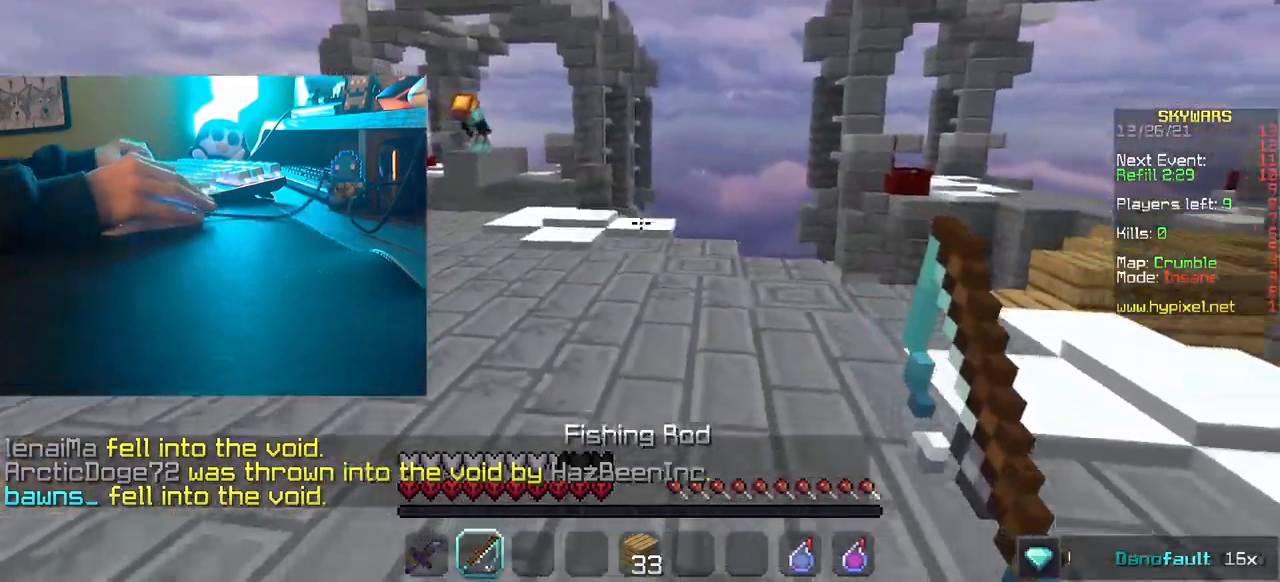
{"keys": ["w"], "mouse": [], "events": [[183, "d", "up"], [250, "d", "down"], [250, "s", "up"], [317, "d", "up"], [350, "w", "down"], [400, "a", "up"]]}
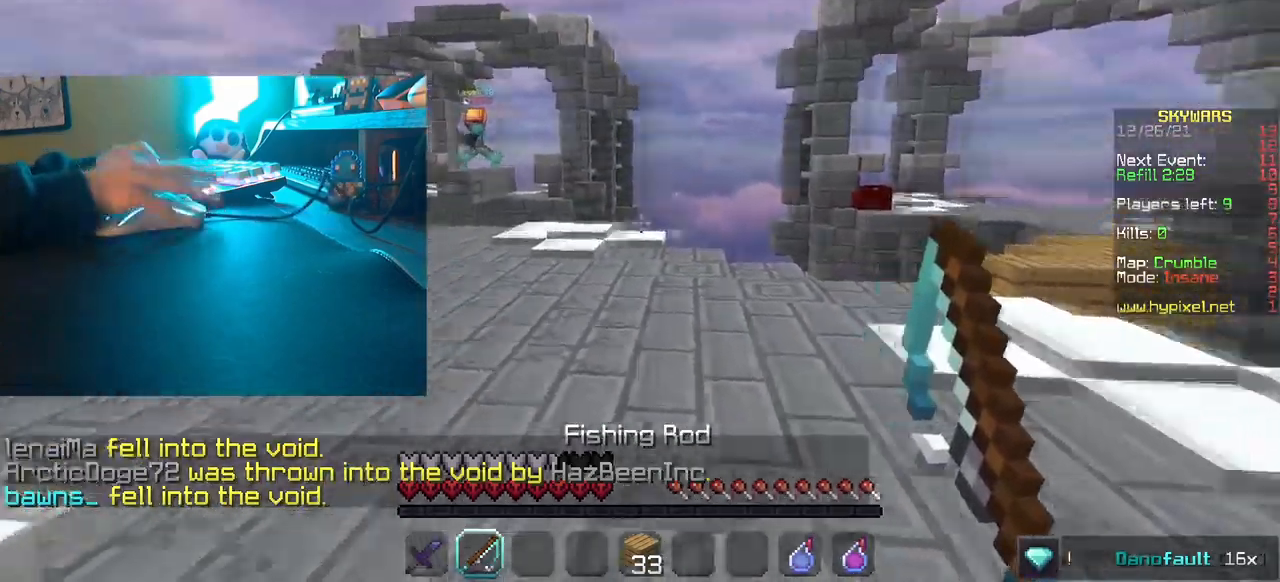
{"keys": ["s"], "mouse": [], "events": [[133, "s", "down"], [150, "w", "up"]]}
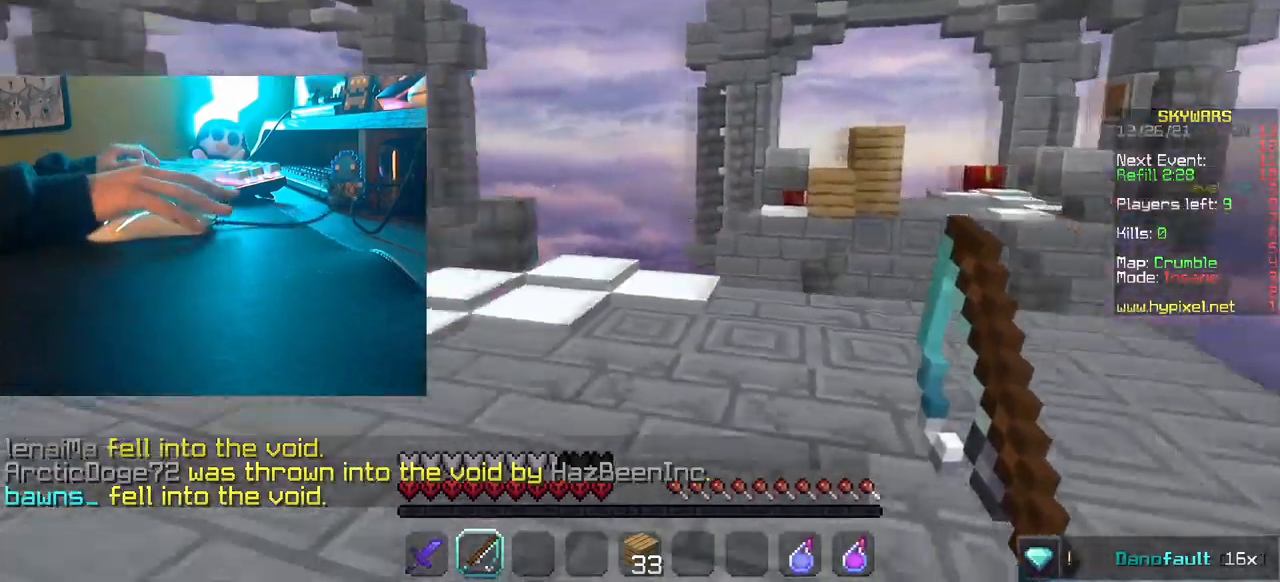
{"keys": ["a", "w"], "mouse": [], "events": [[133, "w", "down"], [150, "s", "up"], [317, "a", "down"]]}
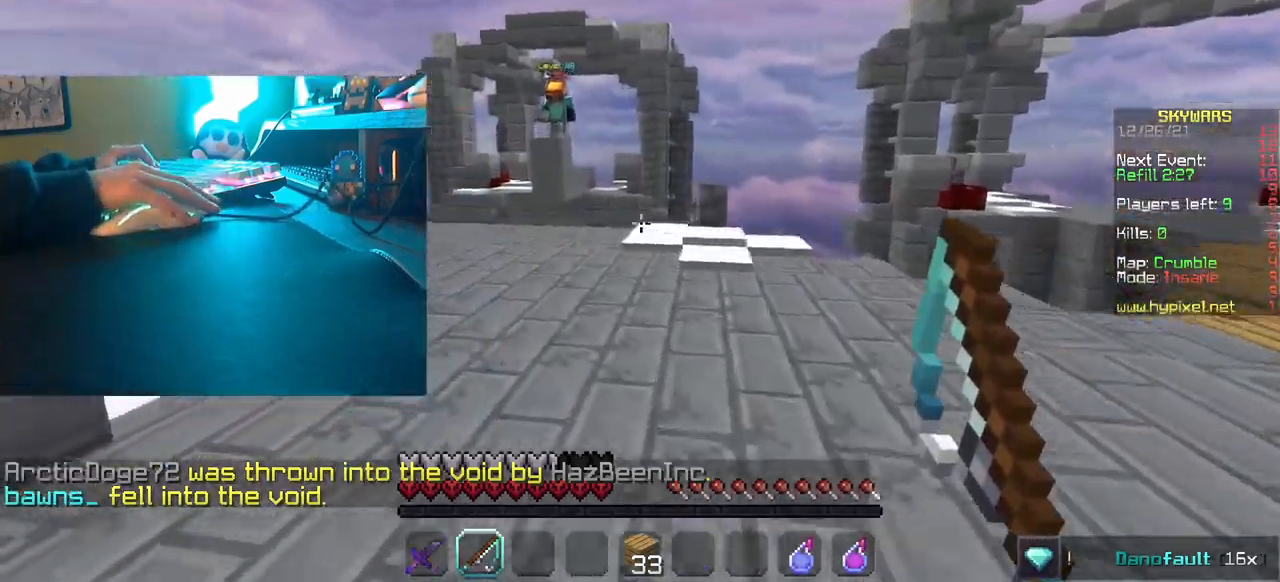
{"keys": ["w"], "mouse": [], "events": [[400, "a", "up"]]}
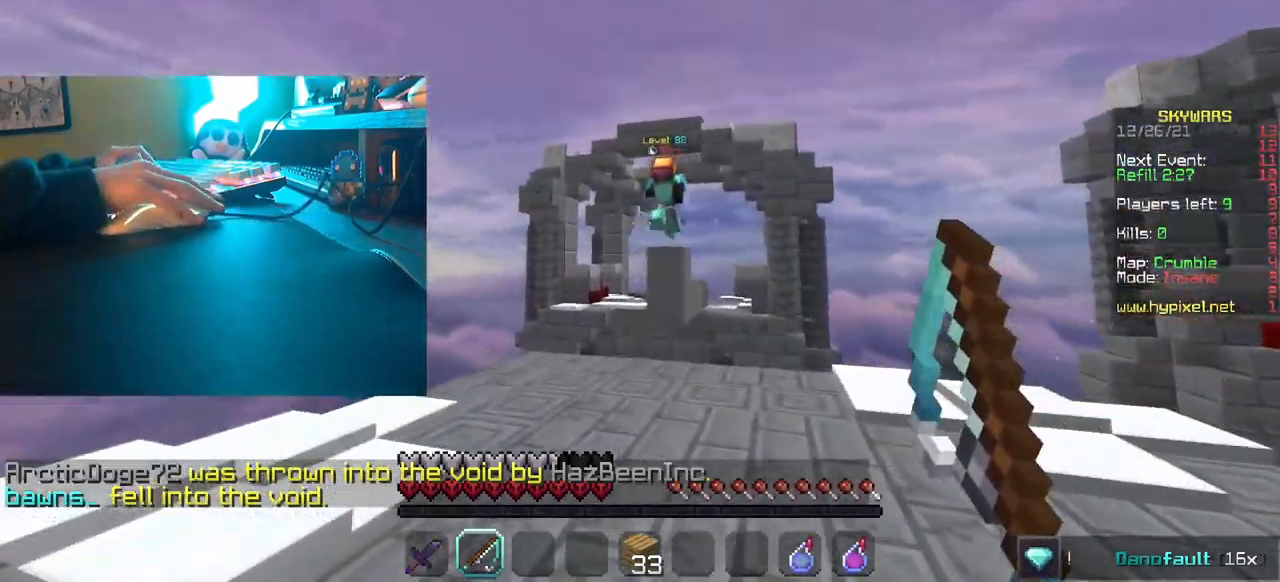
{"keys": ["d", "w"], "mouse": [], "events": [[250, "mouse_right", "down"], [300, "d", "down"], [383, "mouse_right", "up"]]}